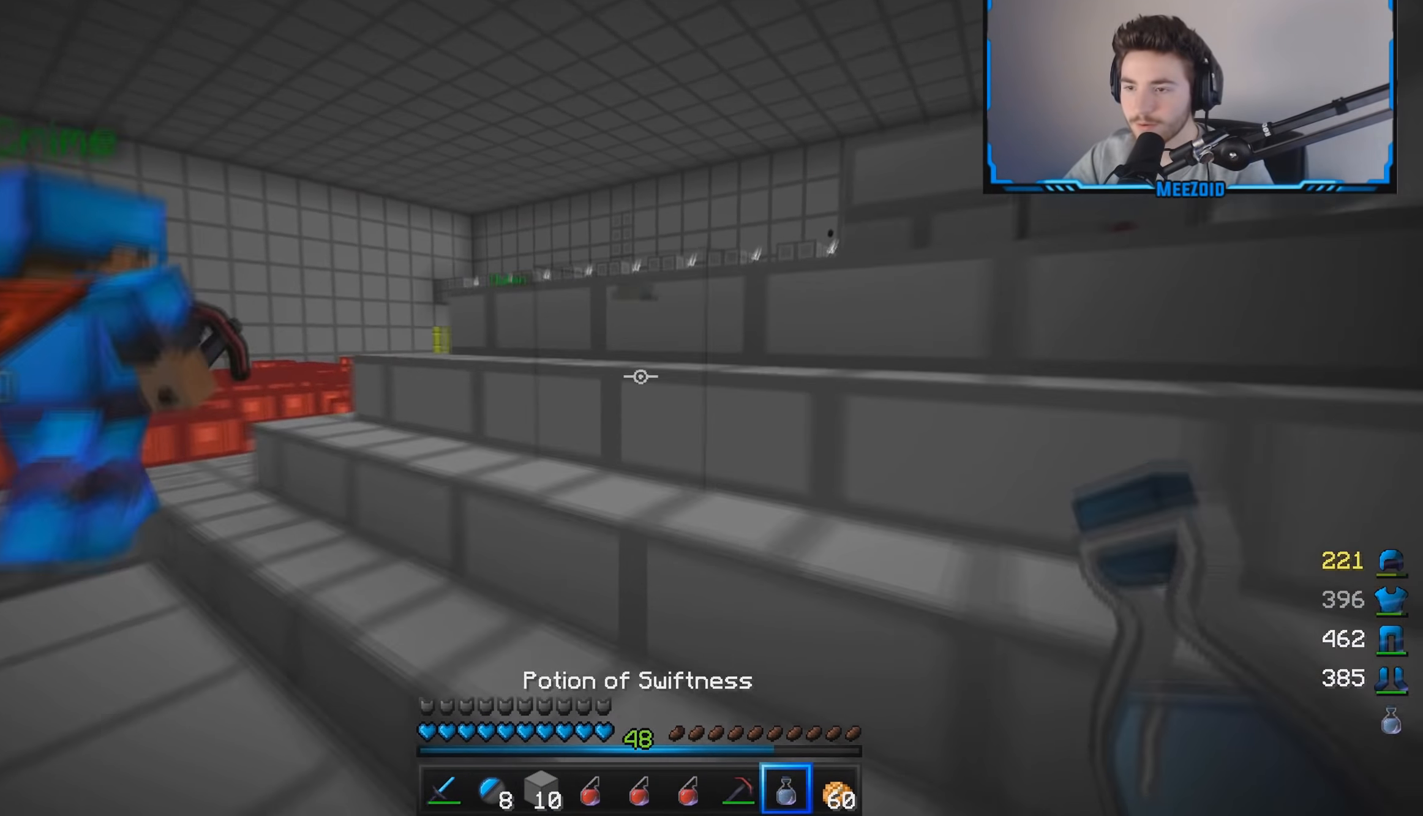
Gameplay with keyboard and mouse; each line is a JSON object with the keys and mouse buttons held at the frame after it. "events" lists presses ("down") and releases ("up") of "a", "d", "s", "w", "mouse_left" and "mouse_right" between this image and that frame as [ms after this image, input, new state], when the widget could be followed in between. "mouse_left", "mouse_right" = the "left", "right" buttons of the "mouse" list. No other keys are recorded. Fast repeated clicks can show as one long hold. Mouse movement is not recorded.
{"keys": ["w"], "mouse": [], "events": [[50, "d", "down"], [267, "d", "up"]]}
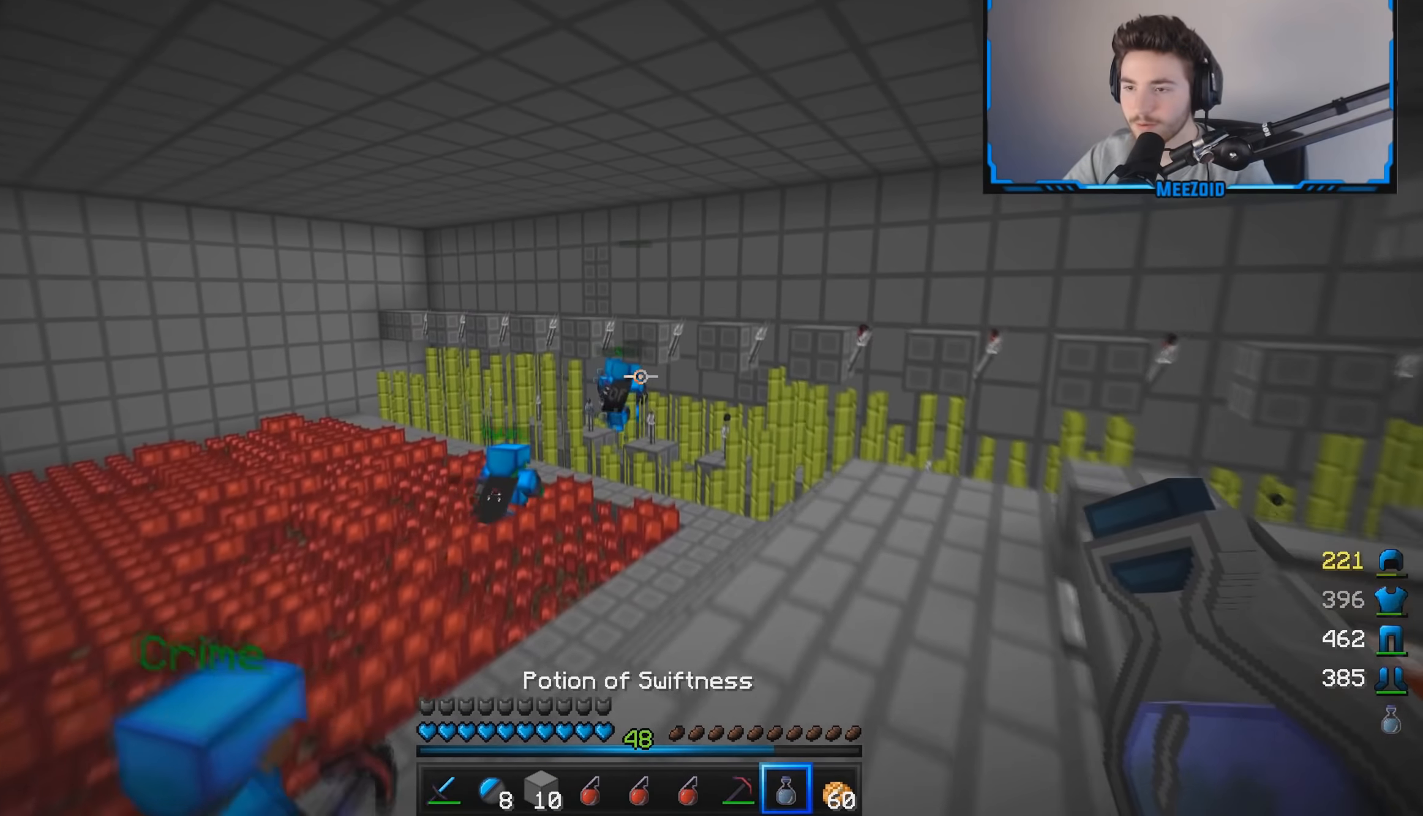
{"keys": ["w"], "mouse": [], "events": []}
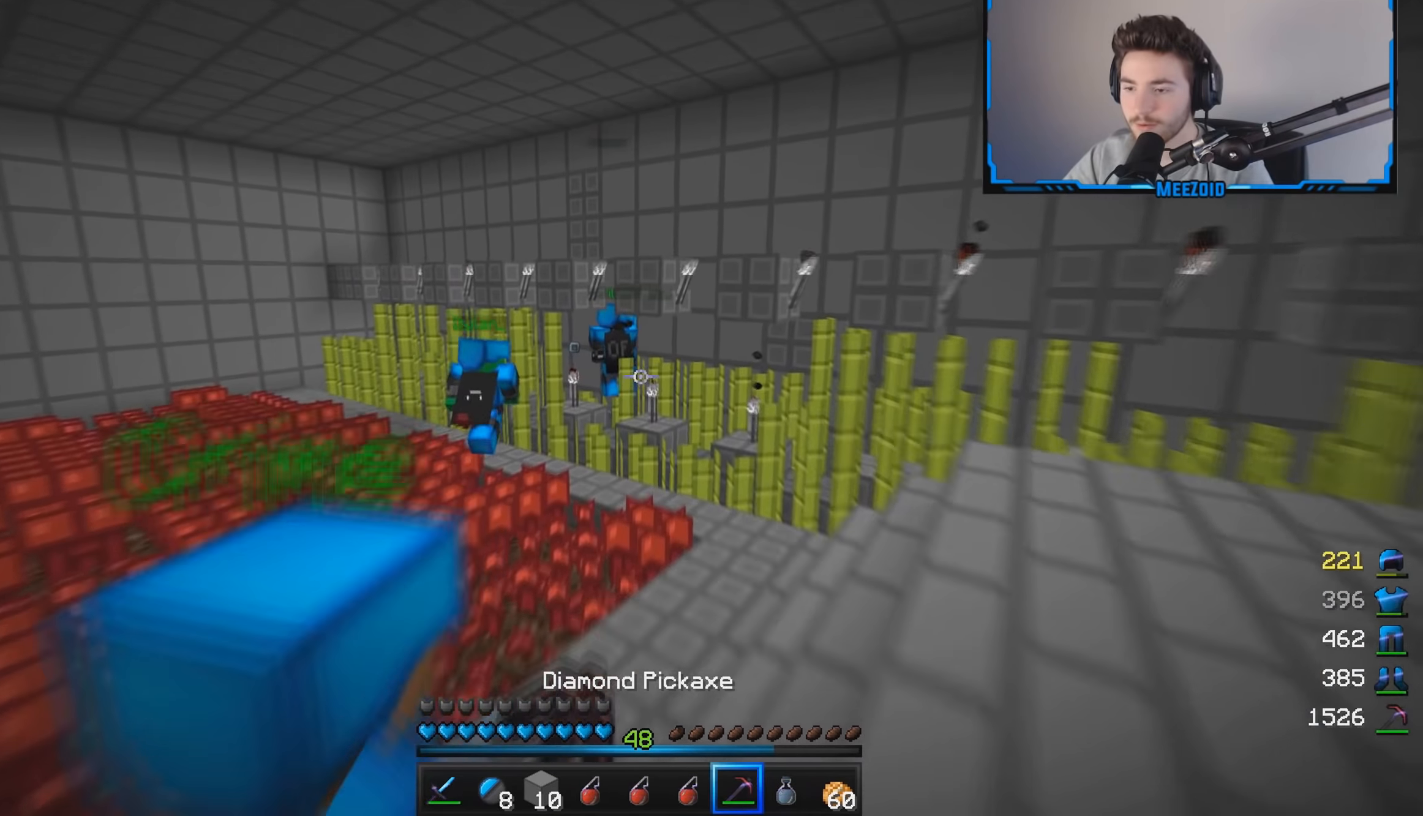
{"keys": ["d", "w"], "mouse": [], "events": [[484, "d", "down"]]}
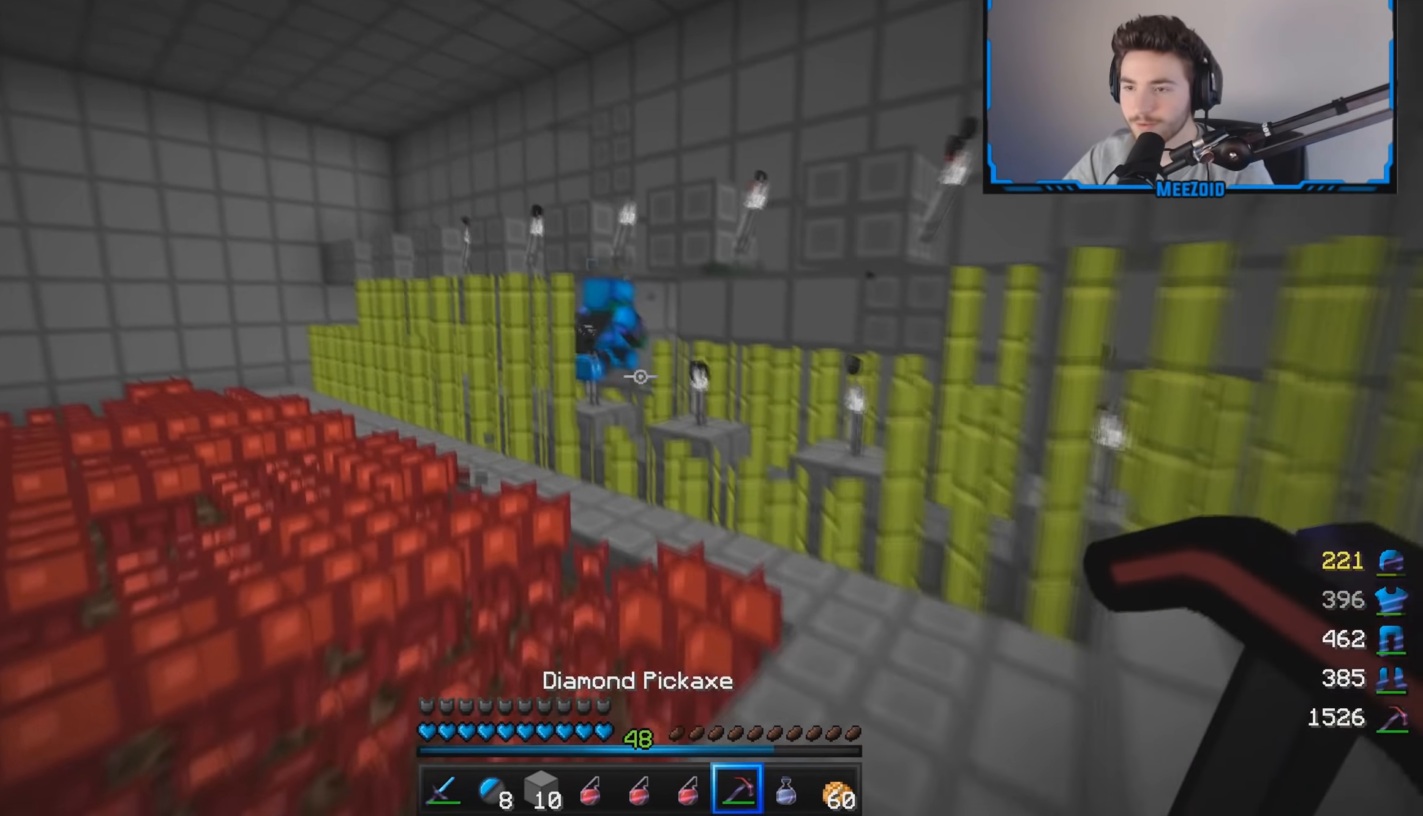
{"keys": ["a", "w"], "mouse": [], "events": [[167, "d", "up"], [384, "a", "down"]]}
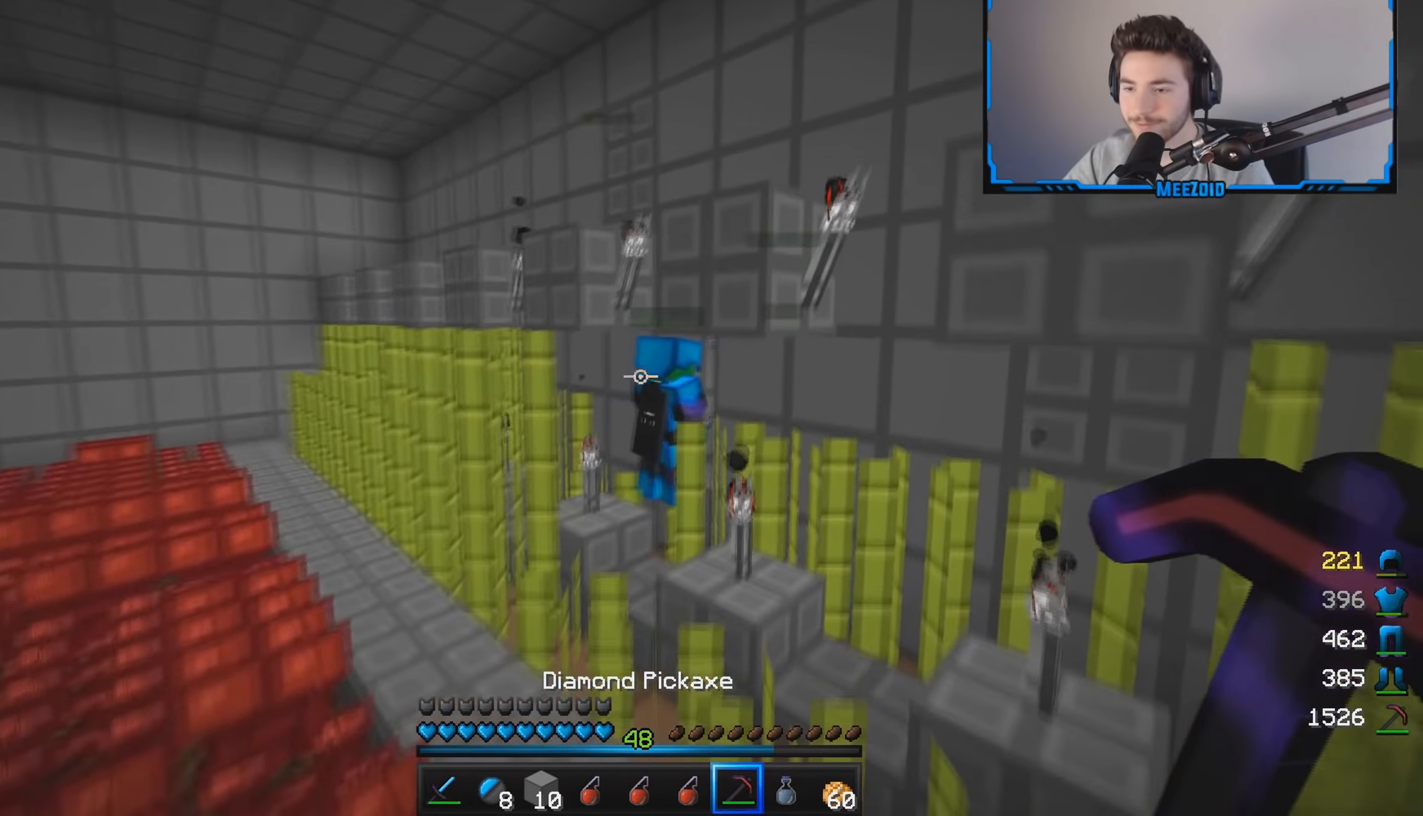
{"keys": ["w"], "mouse": [], "events": [[317, "a", "up"]]}
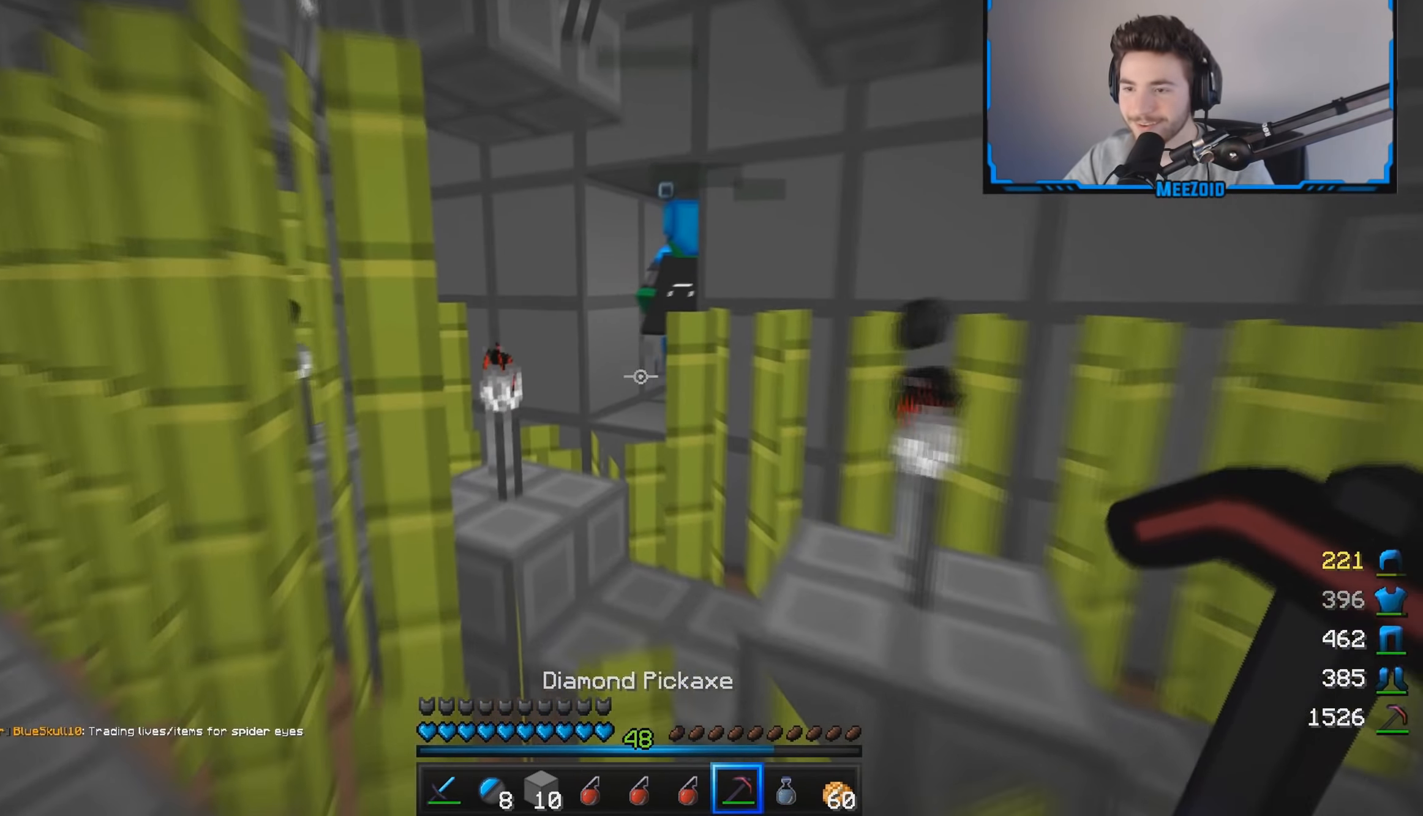
{"keys": ["w"], "mouse": [], "events": []}
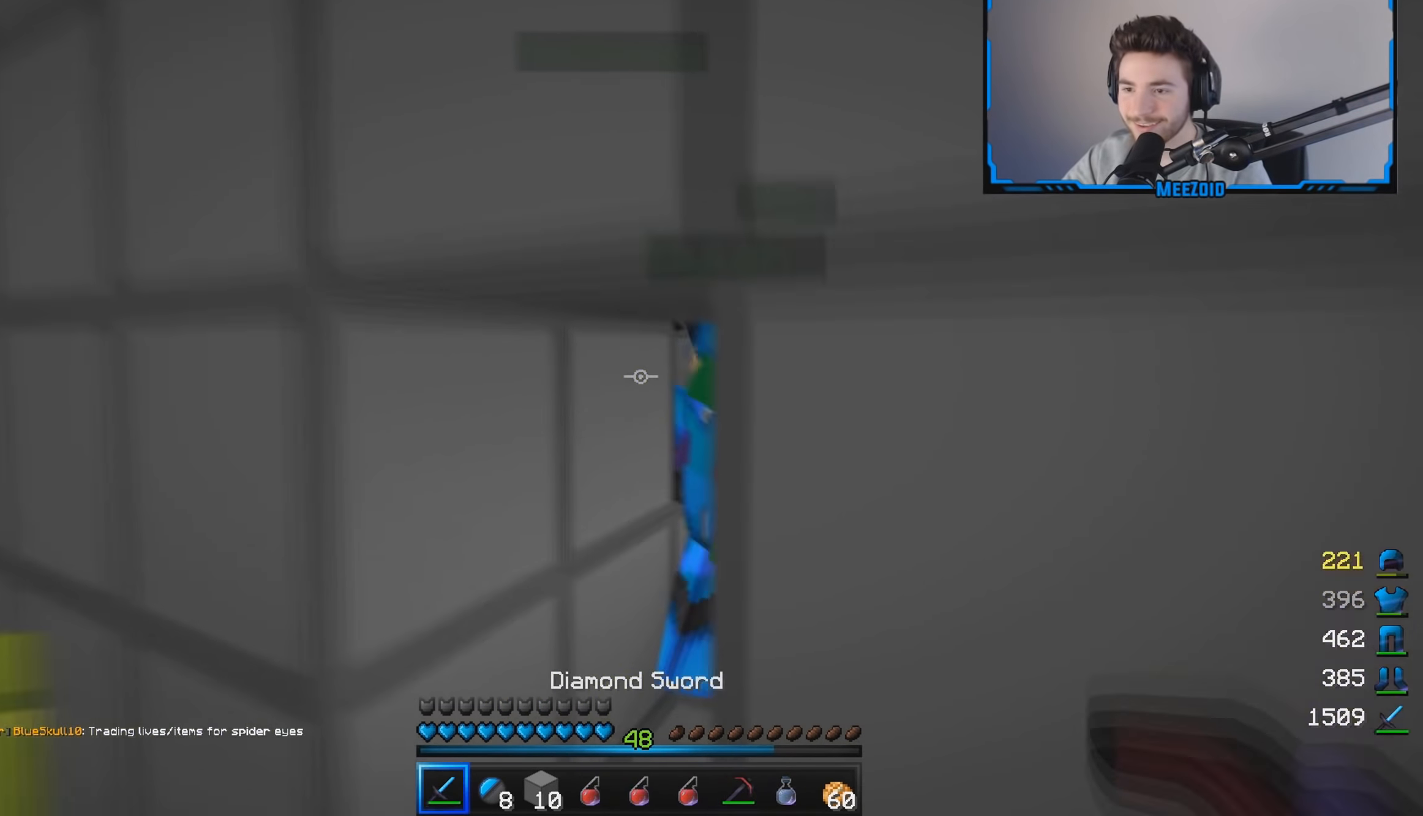
{"keys": ["w"], "mouse": [], "events": [[300, "a", "down"], [450, "a", "up"]]}
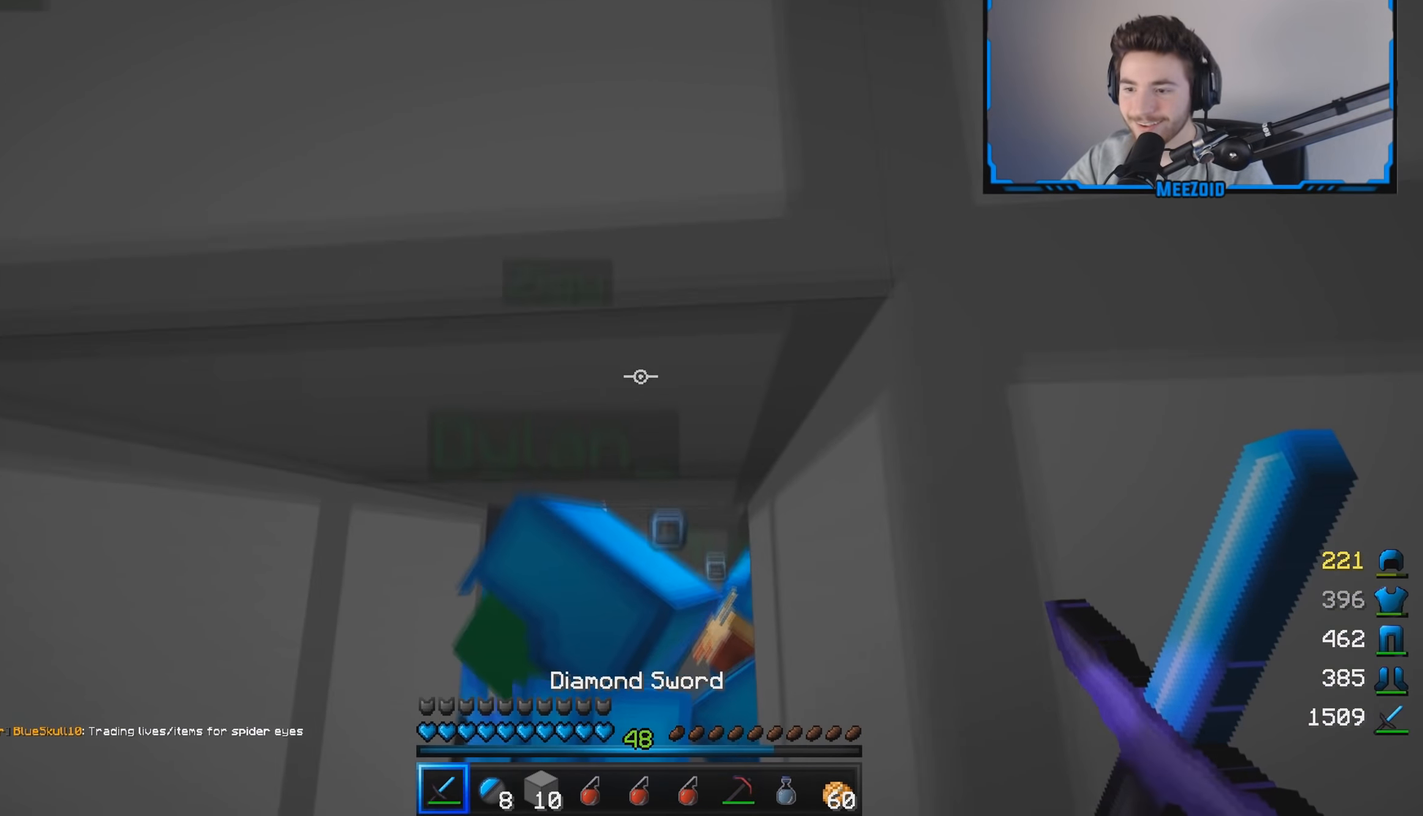
{"keys": ["d", "w"], "mouse": [], "events": [[334, "d", "down"], [418, "d", "up"], [484, "d", "down"]]}
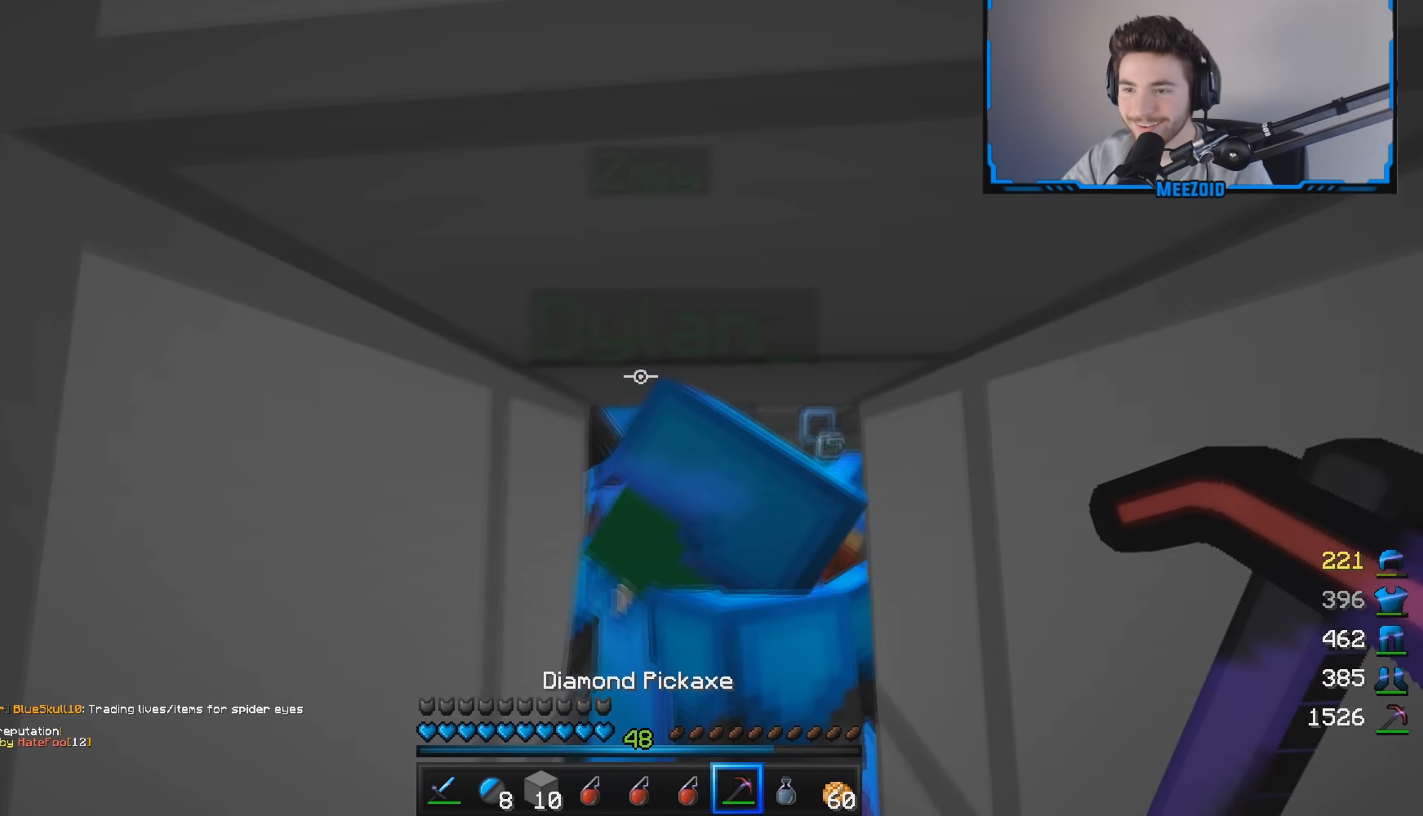
{"keys": ["d", "w"], "mouse": [], "events": []}
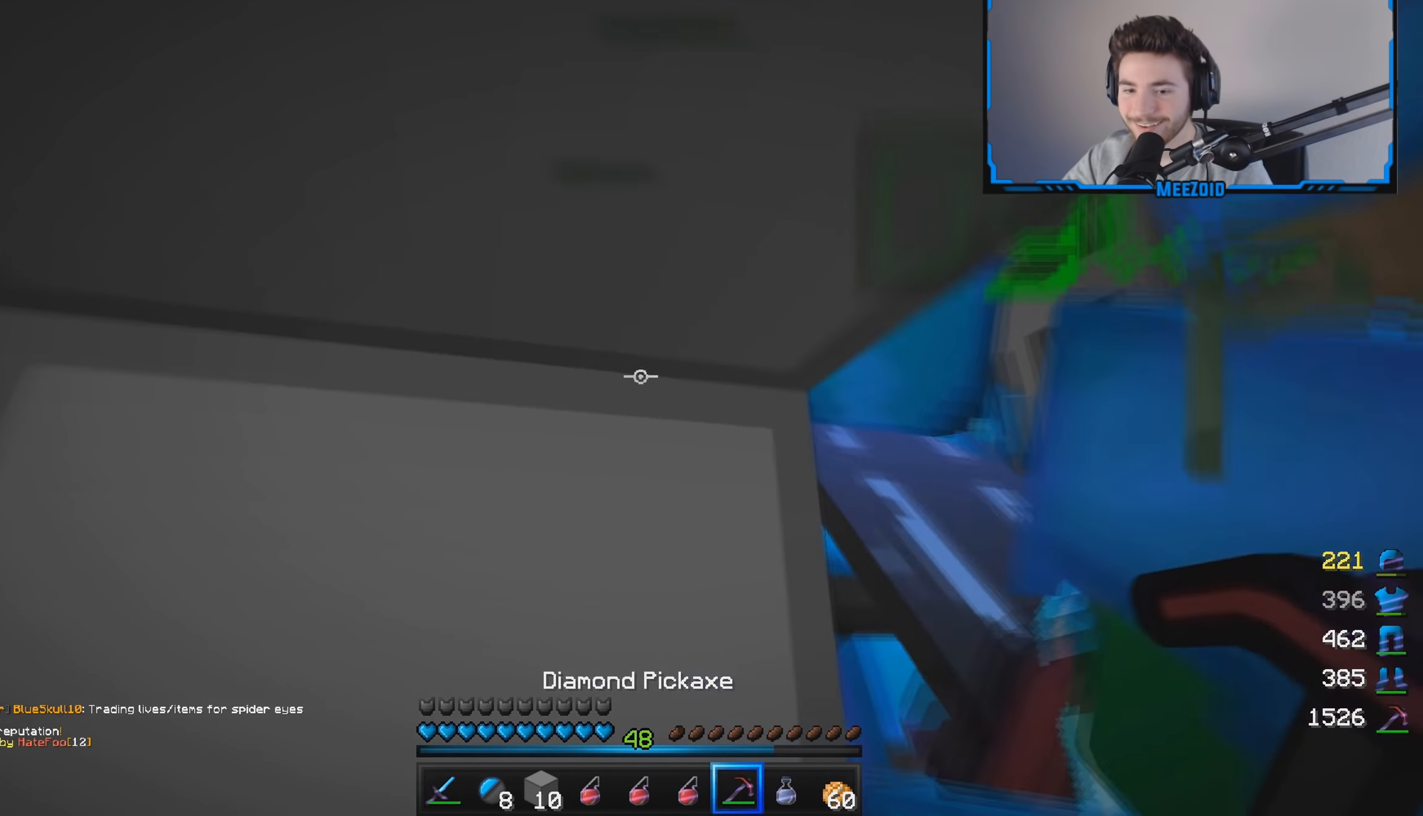
{"keys": ["a"], "mouse": [], "events": [[50, "w", "up"], [117, "d", "up"], [151, "a", "down"]]}
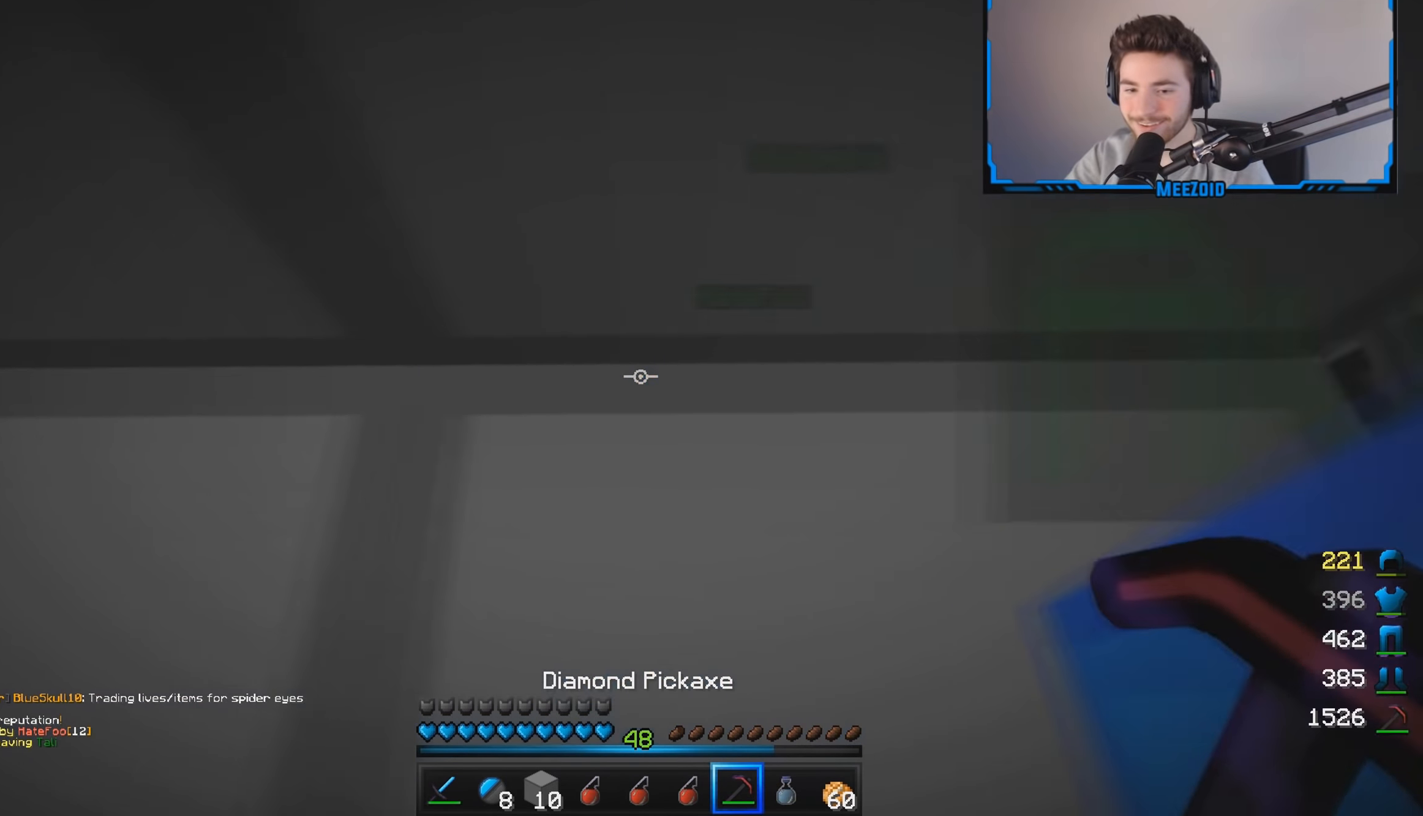
{"keys": [], "mouse": [], "events": [[33, "a", "up"]]}
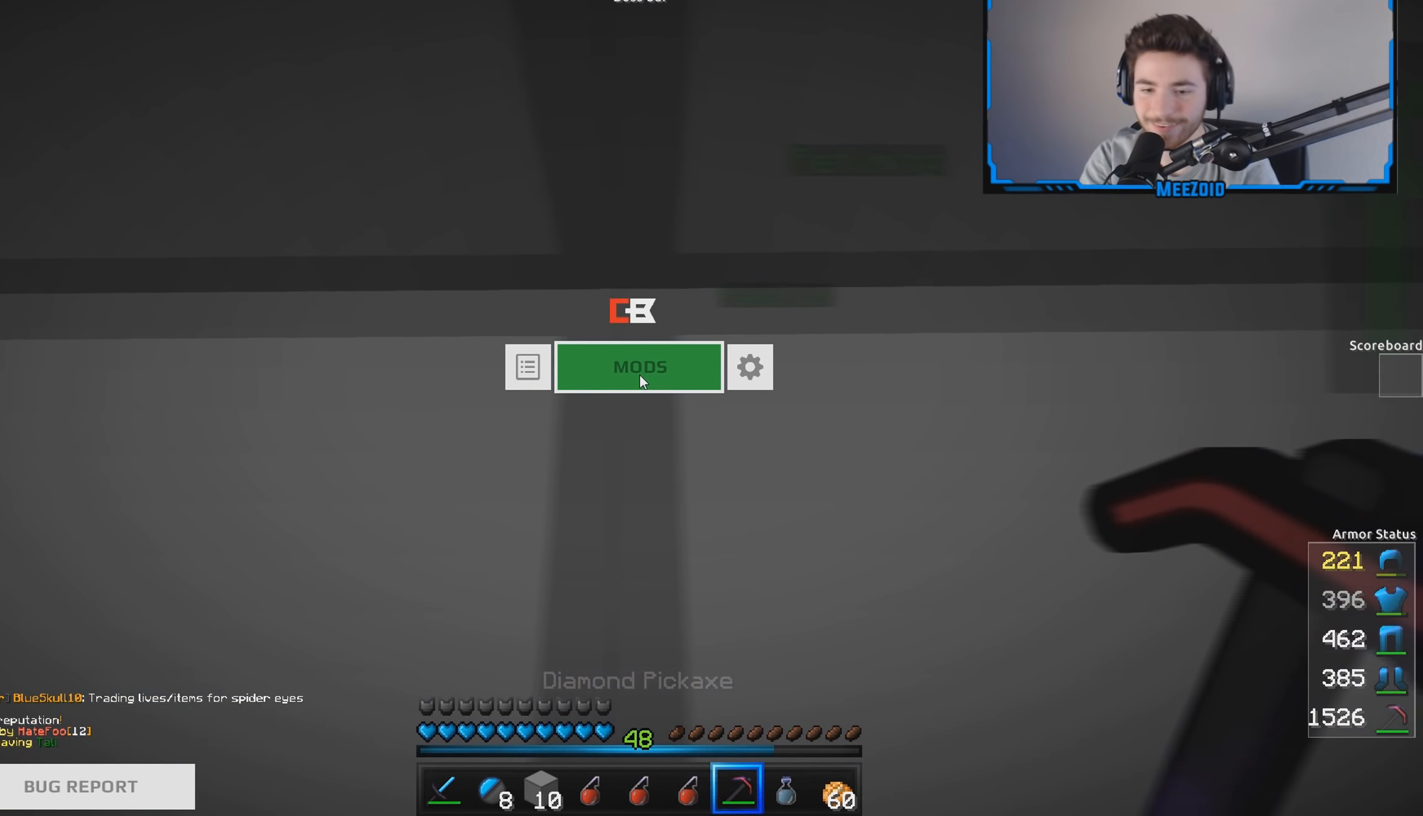
{"keys": [], "mouse": [], "events": []}
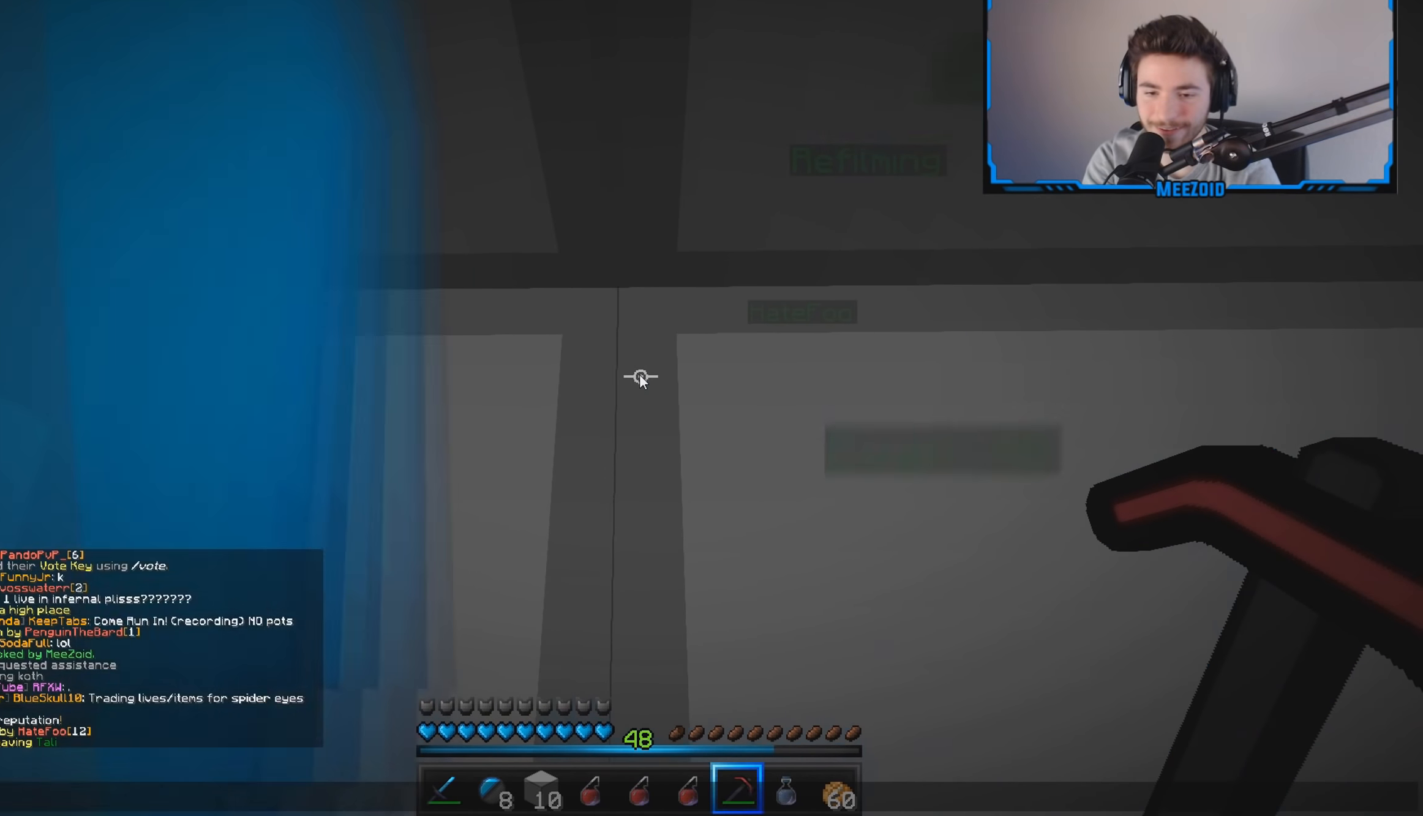
{"keys": [], "mouse": [], "events": []}
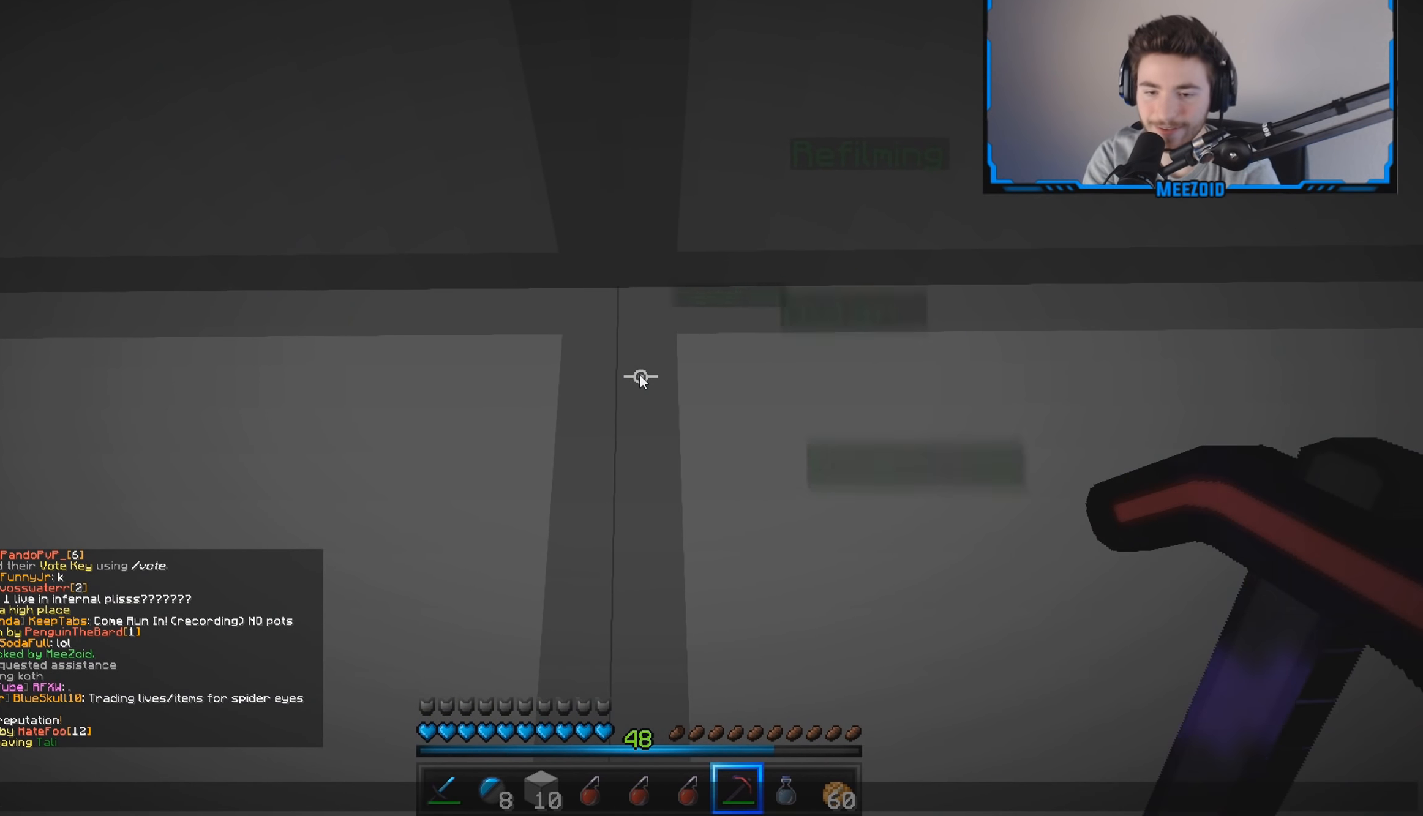
{"keys": [], "mouse": [], "events": []}
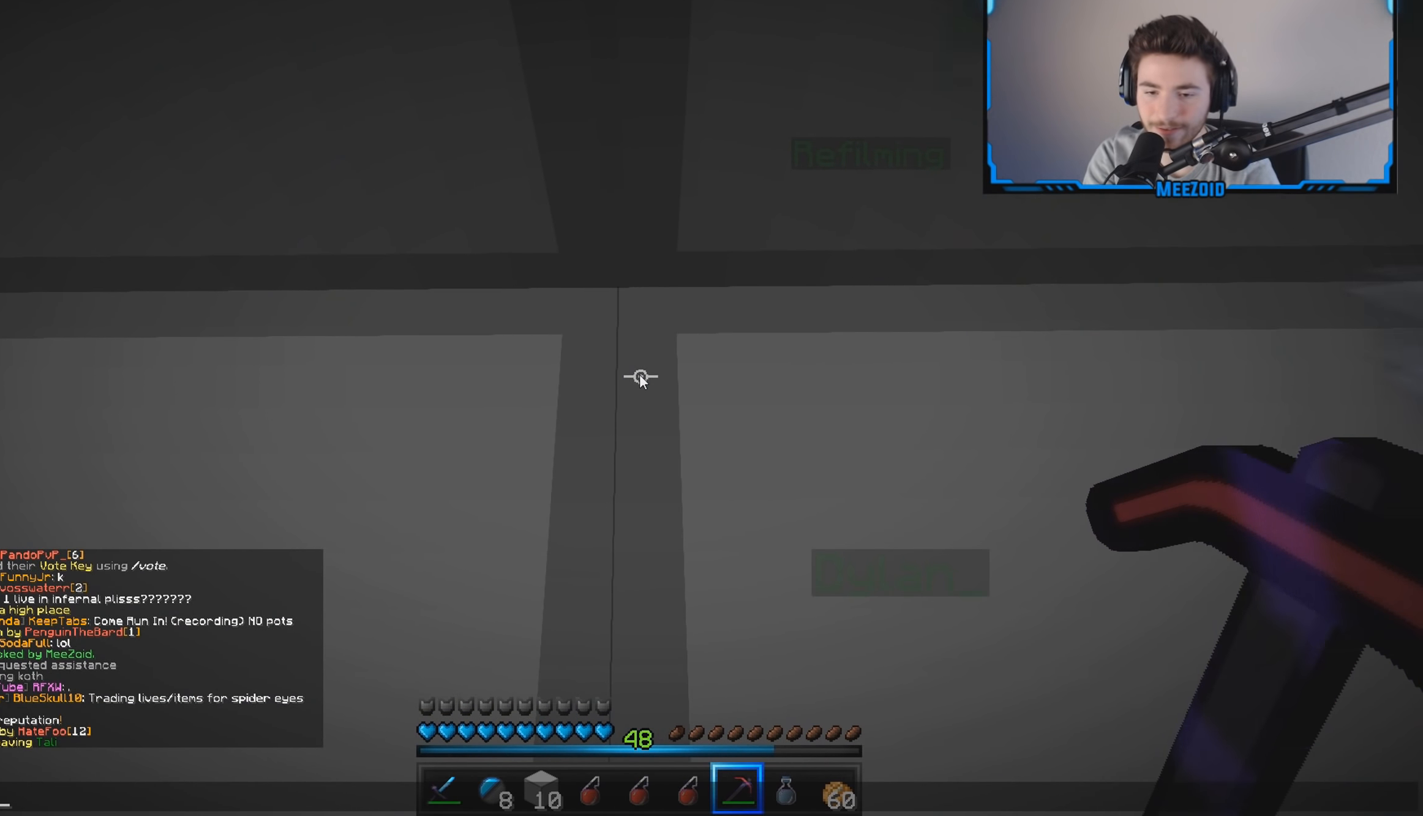
{"keys": [], "mouse": [], "events": []}
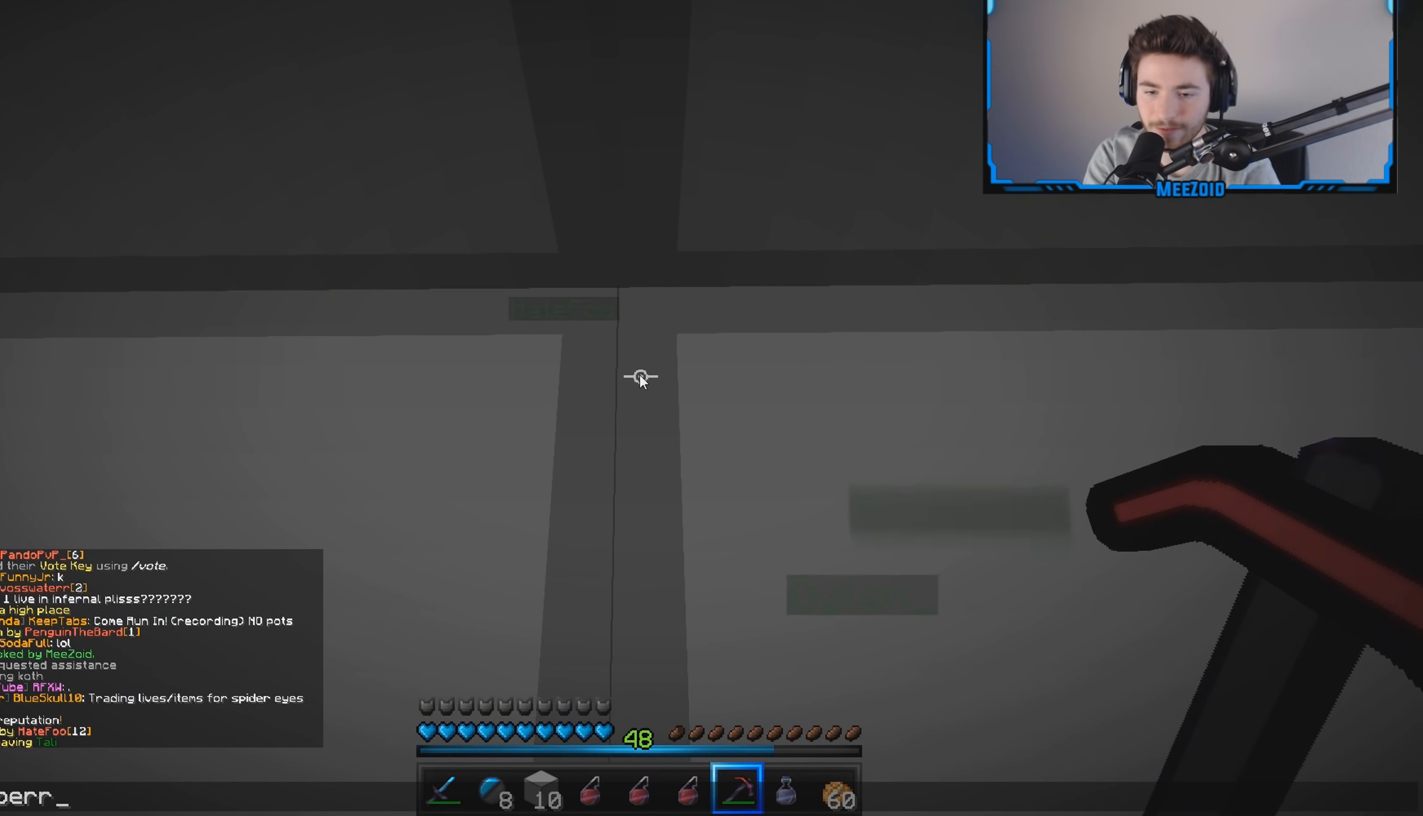
{"keys": [], "mouse": [], "events": []}
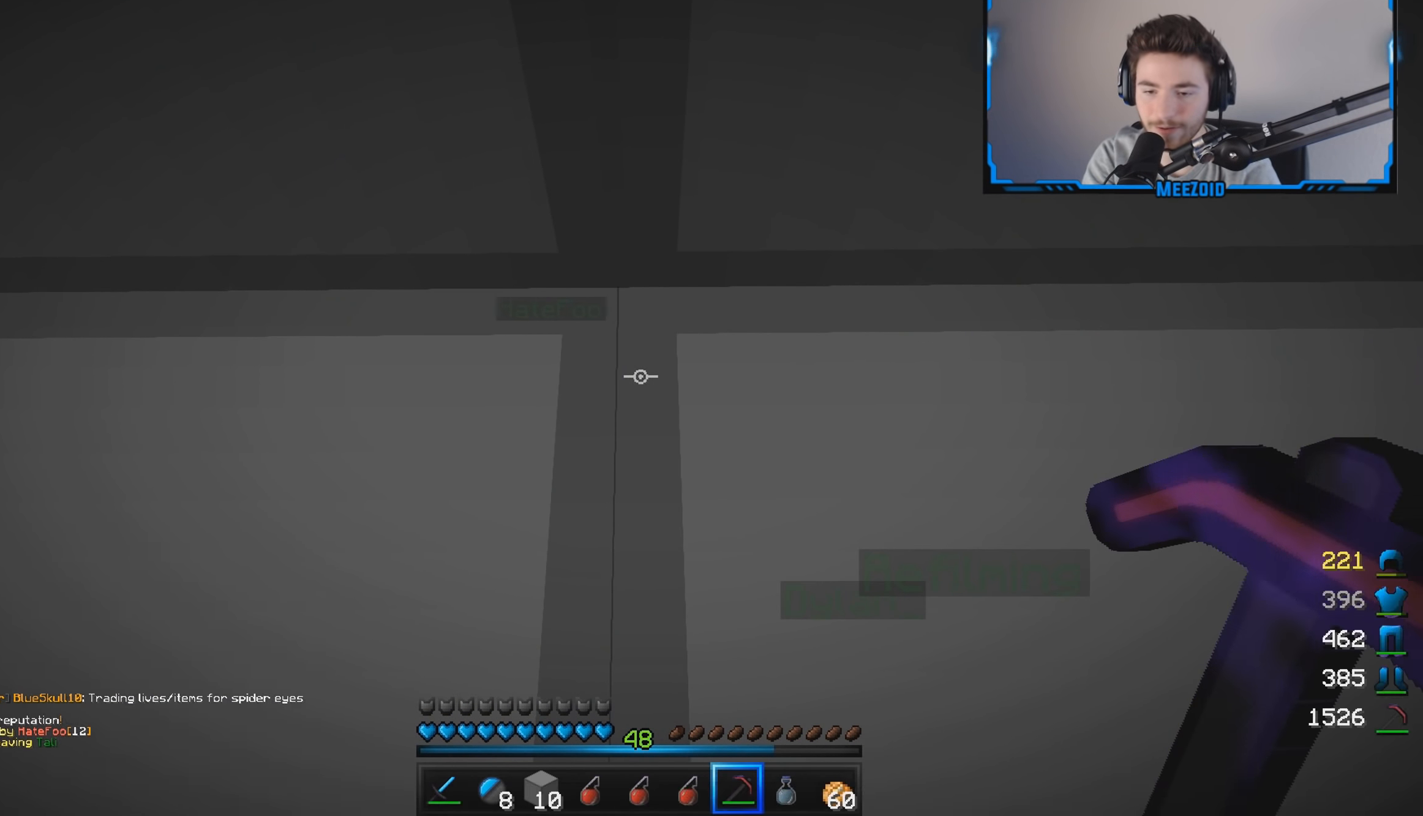
{"keys": [], "mouse": [], "events": []}
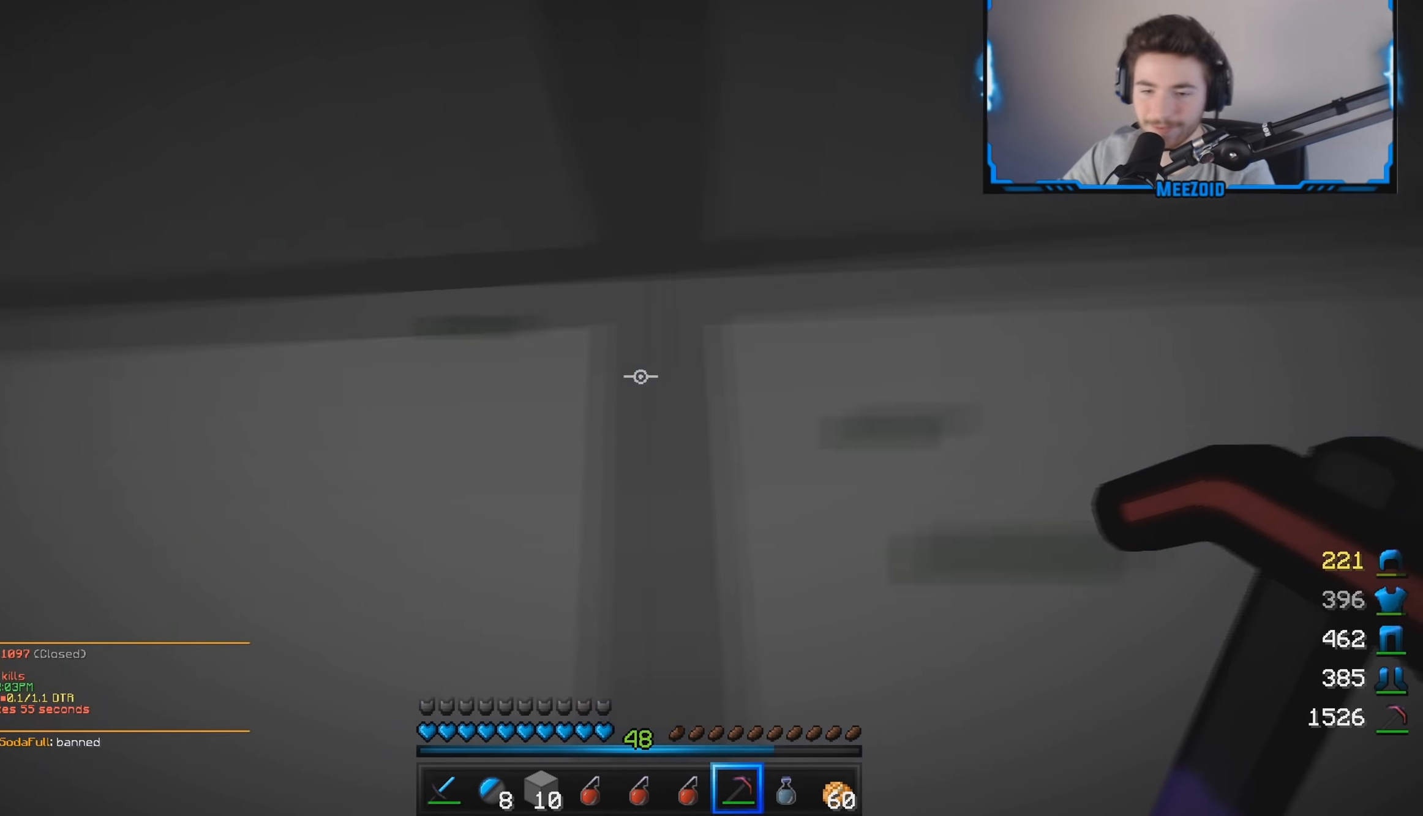
{"keys": ["w"], "mouse": [], "events": [[201, "w", "down"]]}
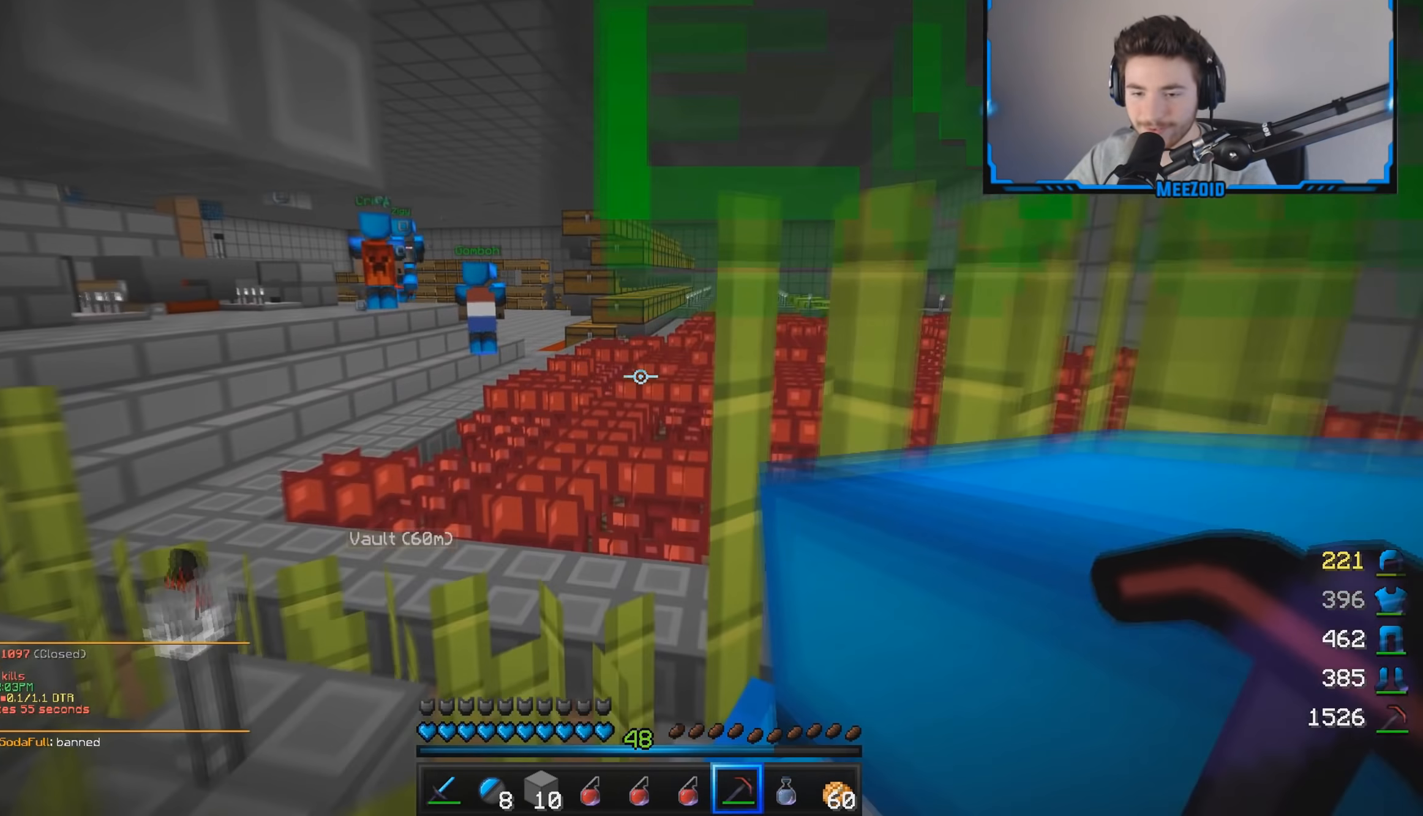
{"keys": ["w"], "mouse": [], "events": []}
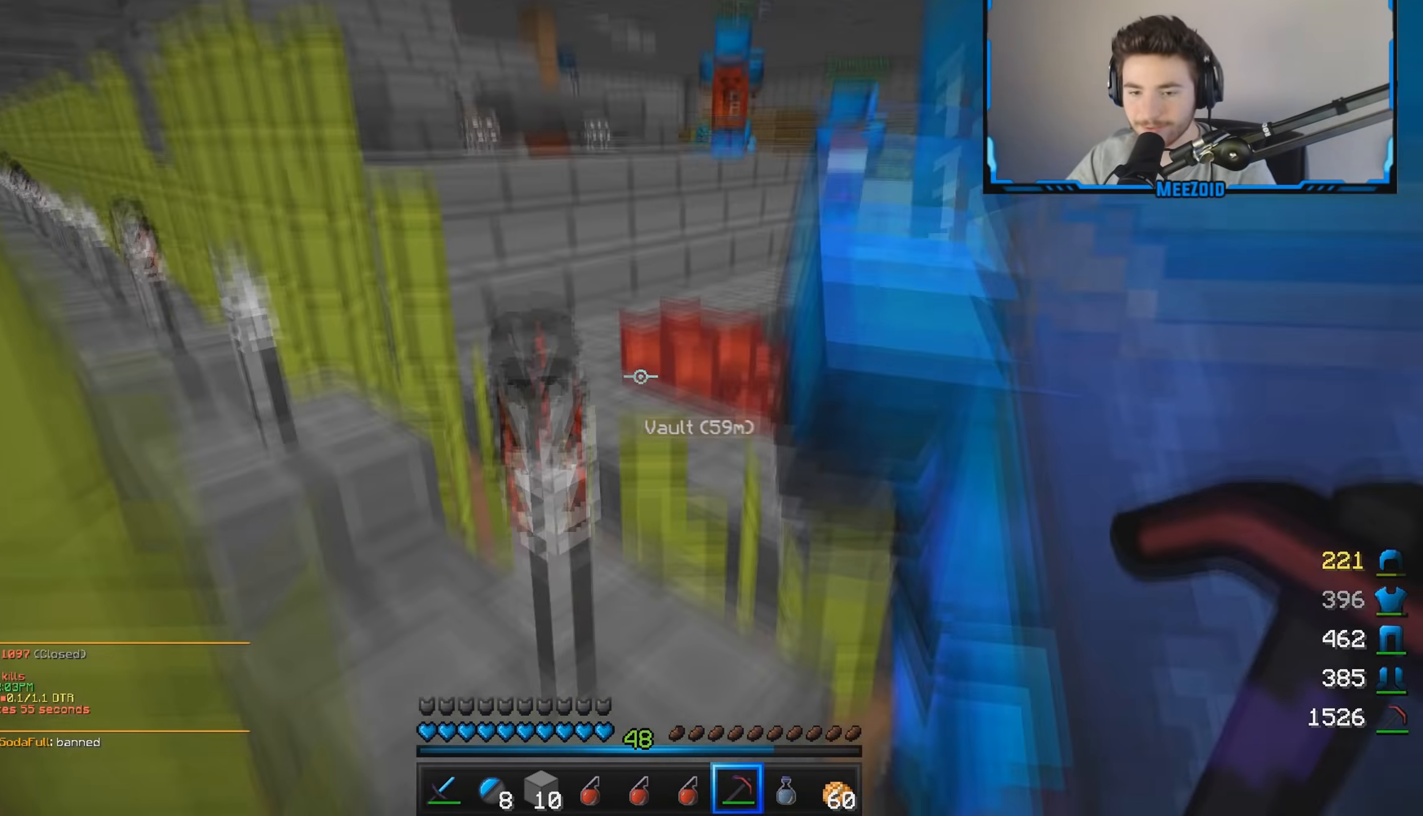
{"keys": ["a", "w"], "mouse": [], "events": [[433, "a", "down"]]}
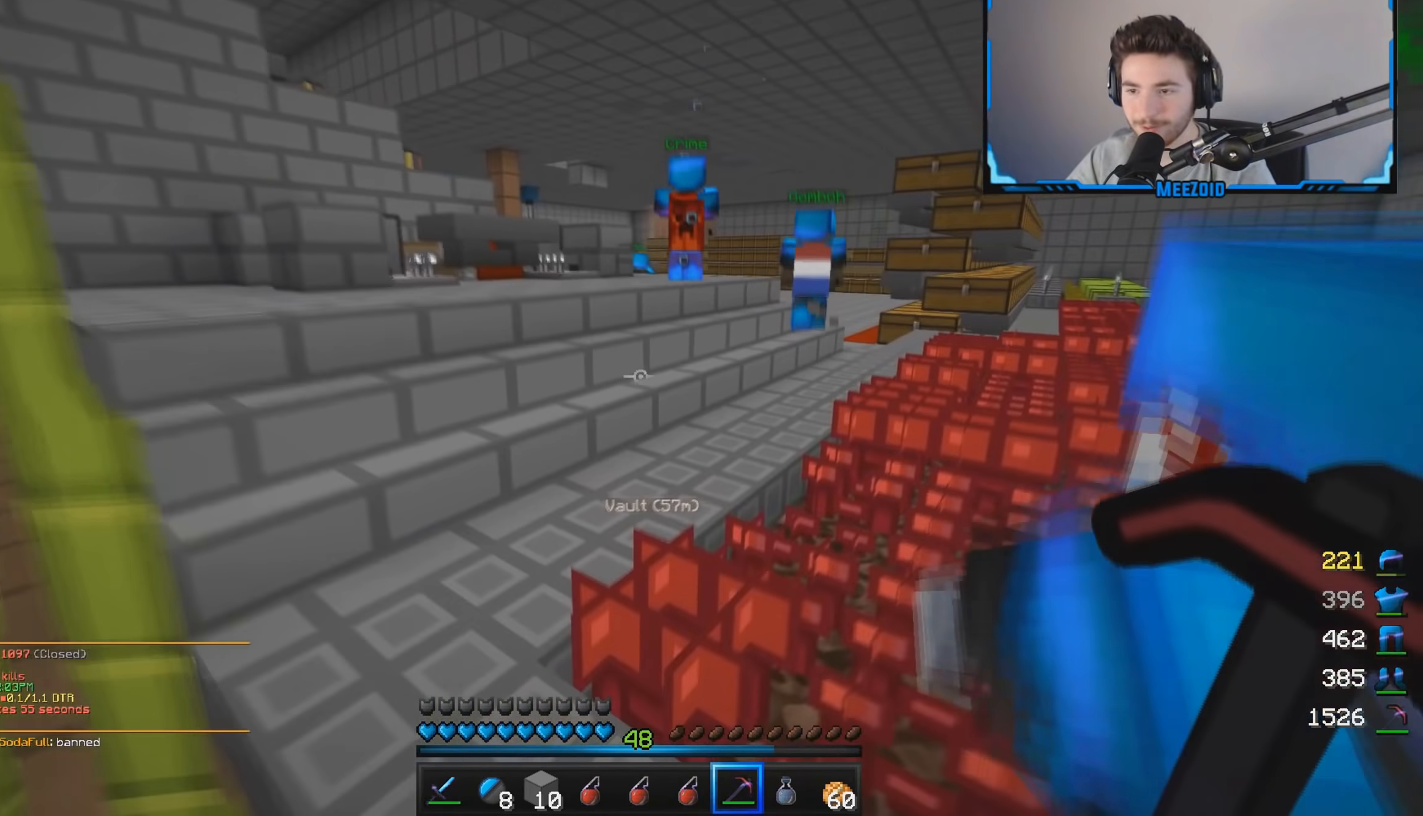
{"keys": ["d", "w"], "mouse": [], "events": [[234, "a", "up"], [317, "d", "down"]]}
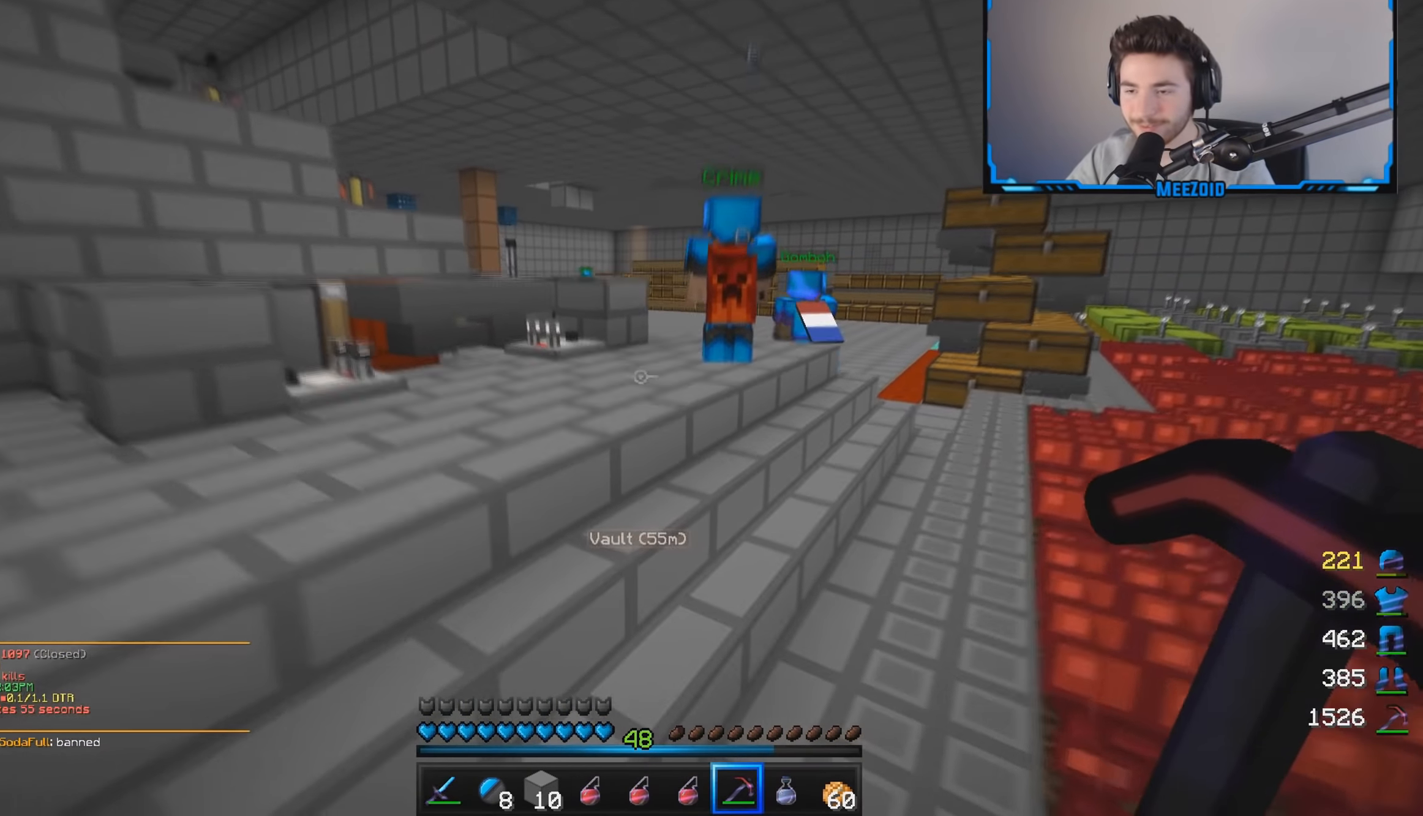
{"keys": ["w"], "mouse": [], "events": [[200, "d", "up"]]}
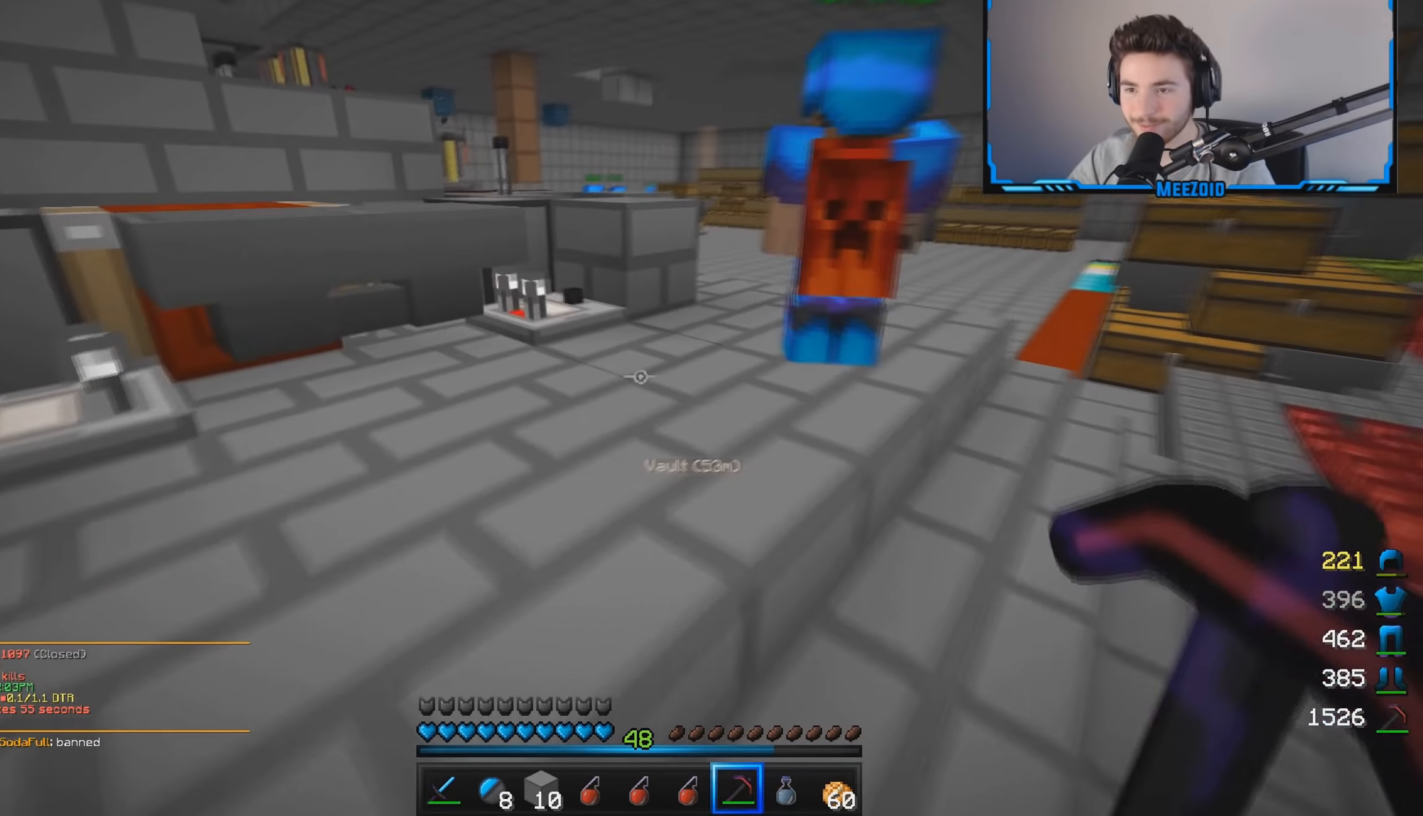
{"keys": ["w"], "mouse": [], "events": []}
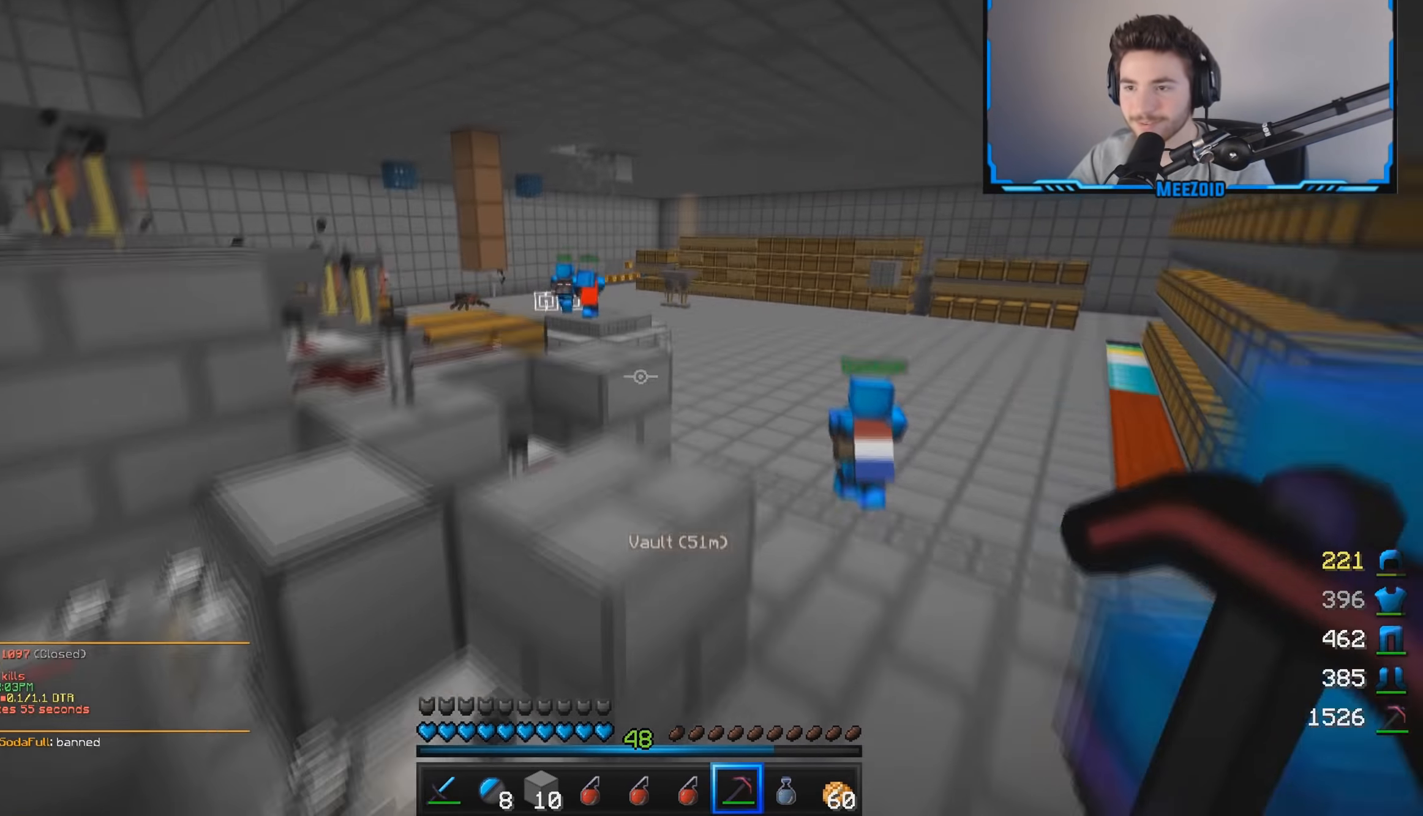
{"keys": ["a", "w"], "mouse": [], "events": [[200, "a", "down"]]}
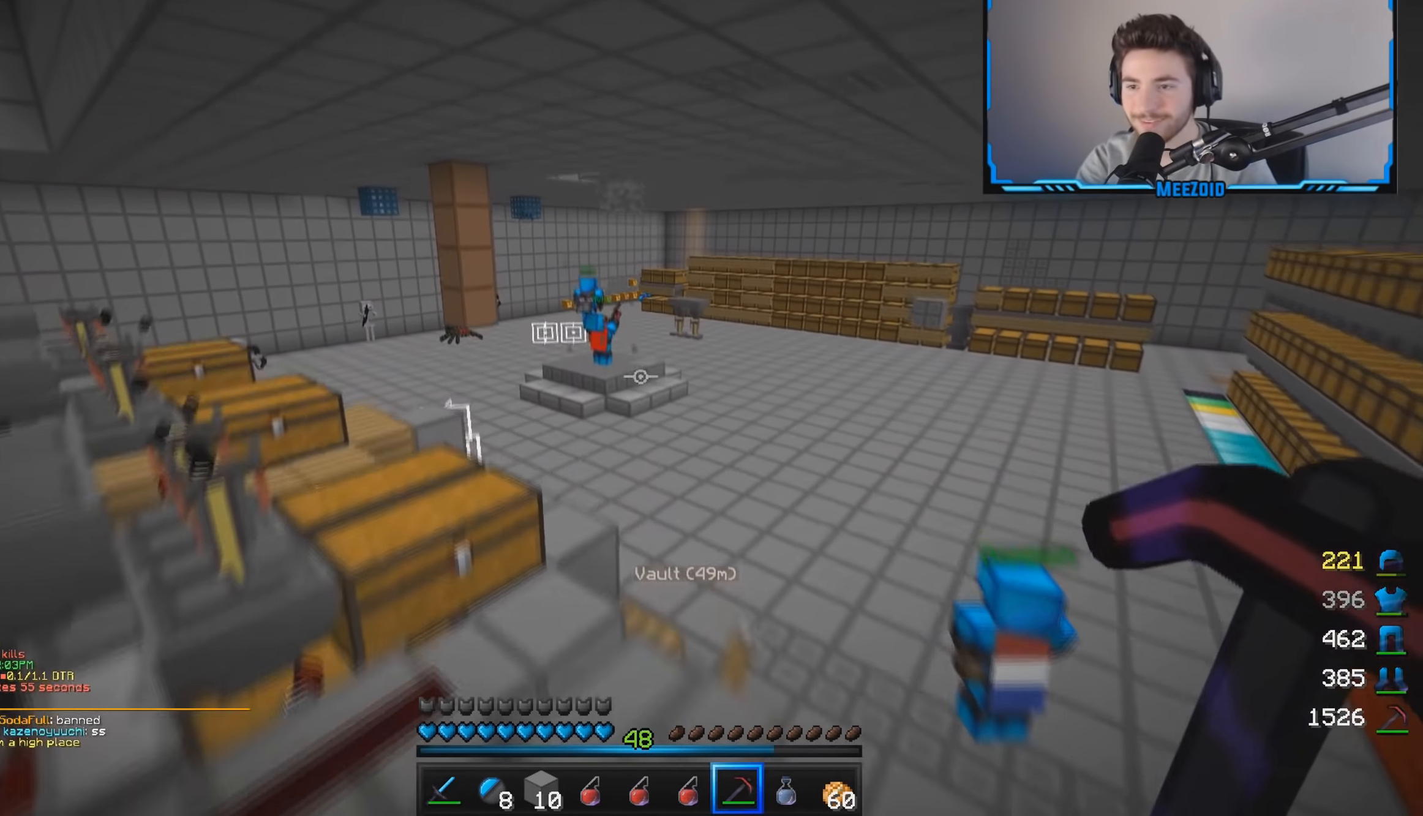
{"keys": ["d", "w"], "mouse": [], "events": [[100, "a", "up"], [417, "d", "down"]]}
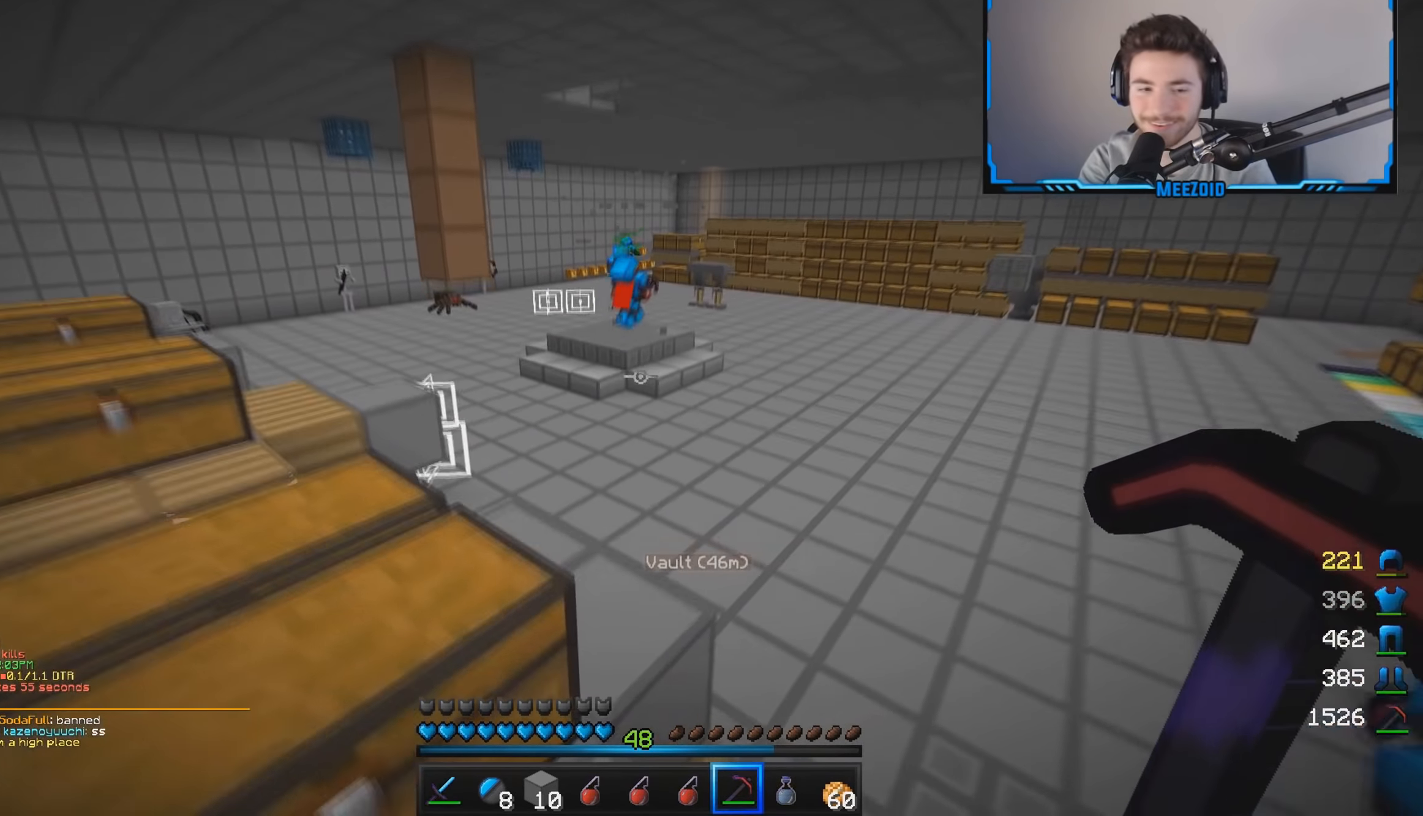
{"keys": ["a", "w"], "mouse": []}
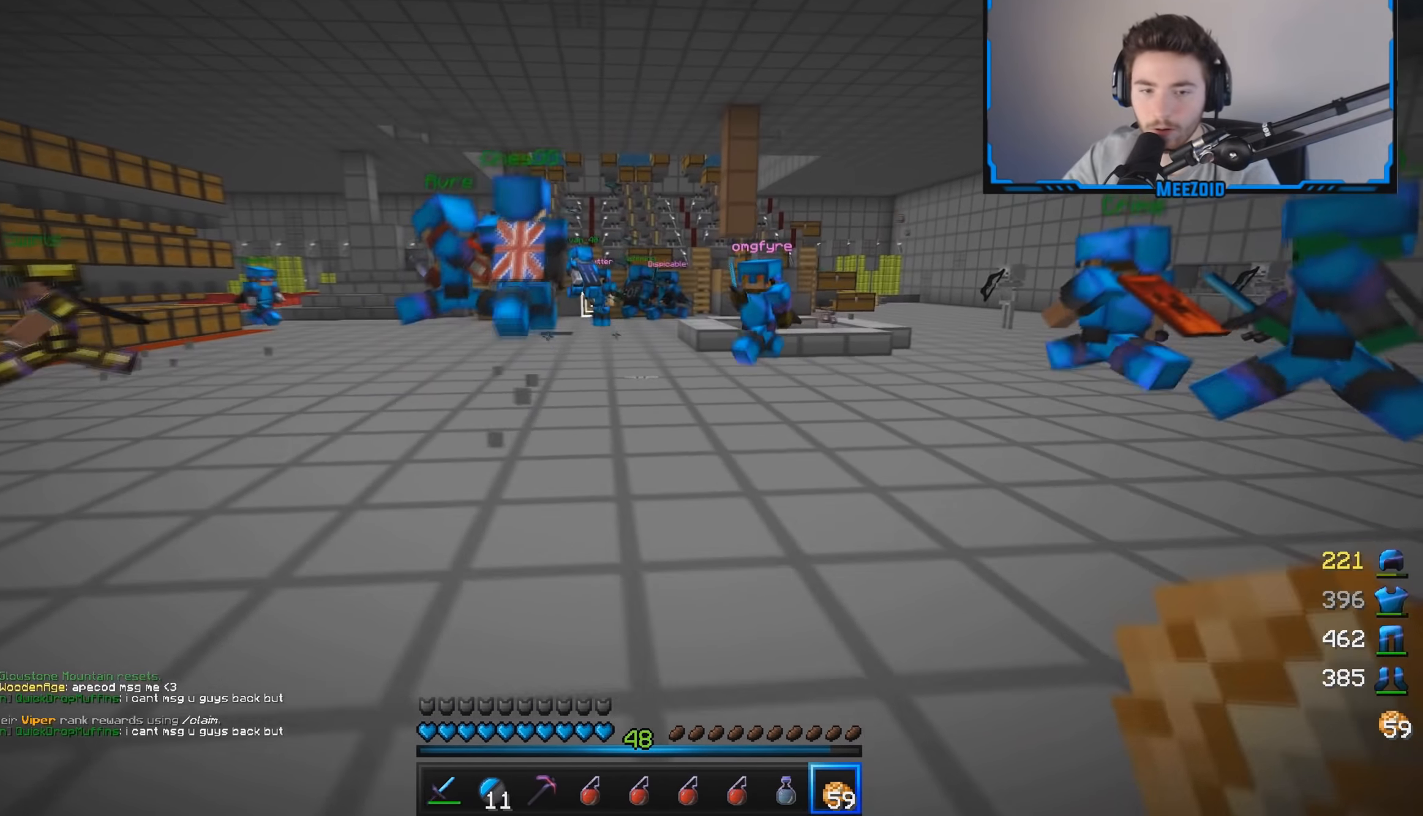
{"keys": ["a", "w"], "mouse": [], "events": [[200, "a", "up"], [283, "mouse_left", "down"], [434, "a", "down"], [467, "mouse_left", "up"]]}